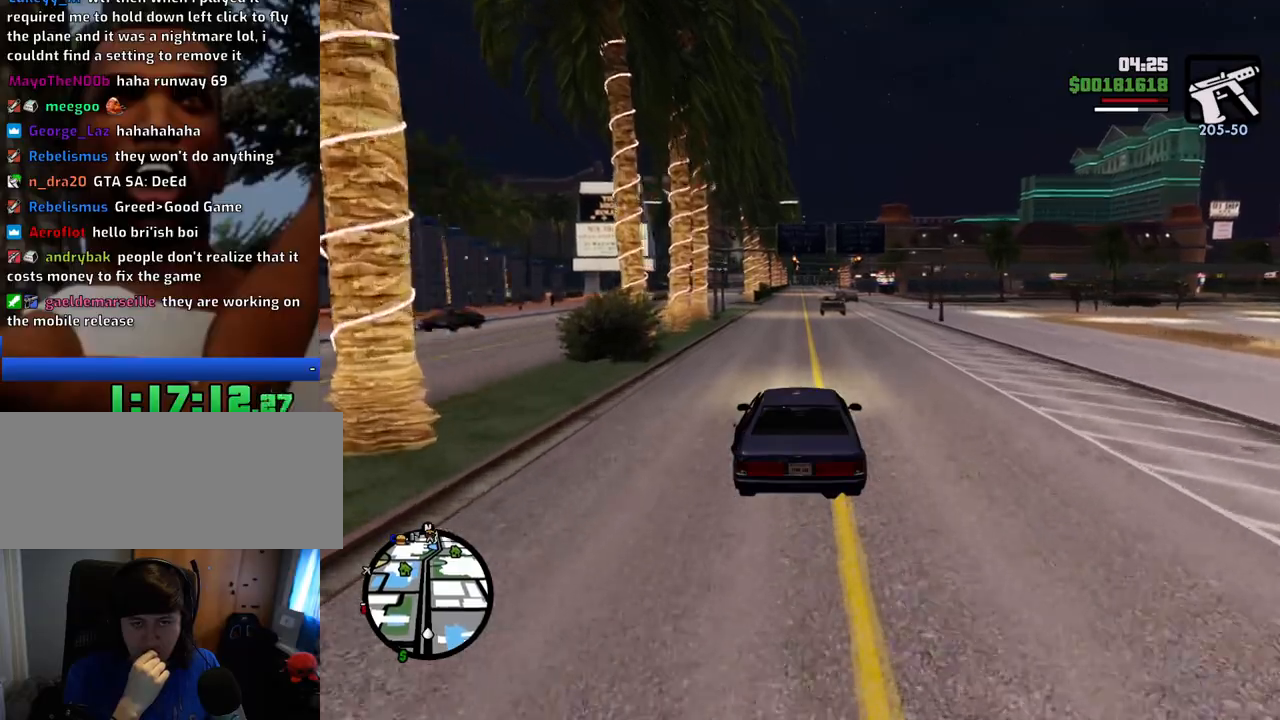
Gameplay with keyboard and mouse; each line is a JSON object with the keys and mouse buttons held at the frame after it. "events" lists presses ("down") and releases ("up") of "1", "2", "3", "4", "5", "6", "8", "a", "alt", "c", "ctrl", "d", "down", "e", "escape", "f", "f1", "f2", "f3", "g", "h", "left", "num2", "q", "r", "right", "s", "shift", "space", "t", "tab", "up", "v", "w", "x", "z", "mouse_left", "mouse_middle", "mouse_right", "mouse_wheel_up" and "mouse_wheel_down" between this image and that frame as [ms after this image, input, new state], when the widget could be followed in between. "mouse_left", "mouse_middle", "mouse_right", "mouse_wheel_up", "mouse_wheel_down" = the "left", "middle", "right", "wheel_up", "wheel_down" buttons of the "mouse" list. No other keys are recorded. Mouse movement is not recorded.
{"keys": ["w"], "mouse": [], "events": []}
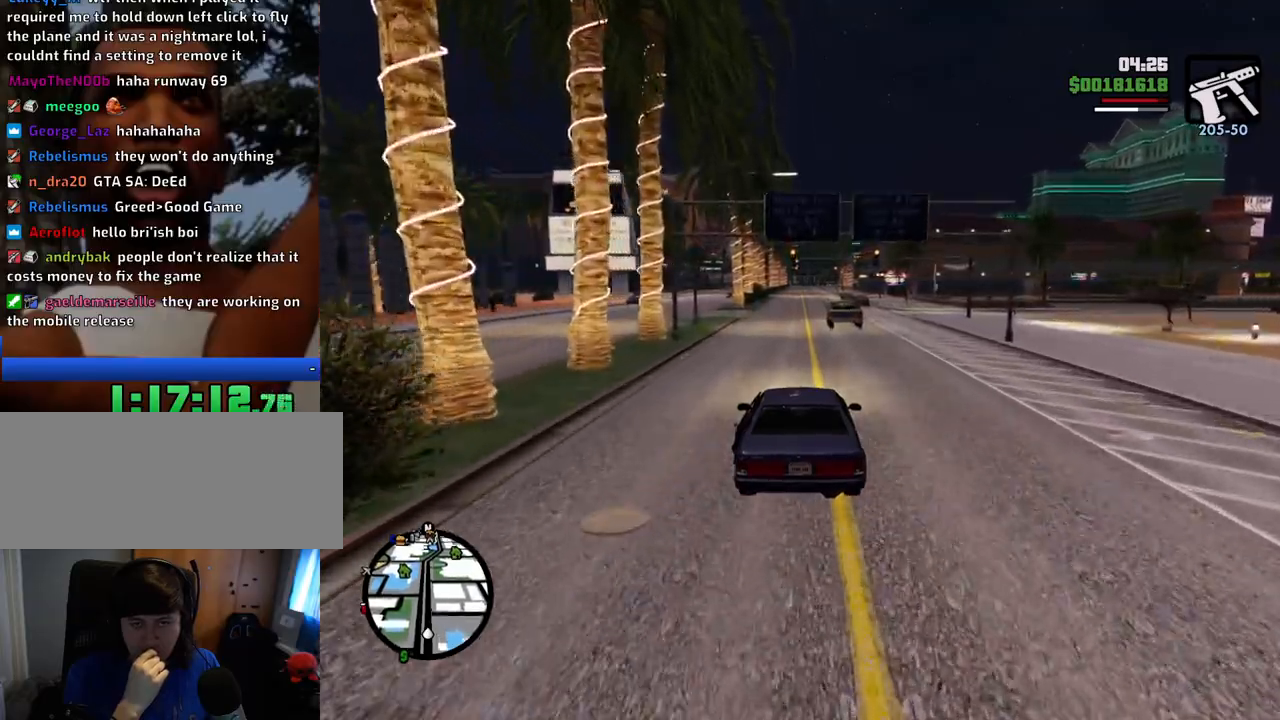
{"keys": ["w"], "mouse": [], "events": []}
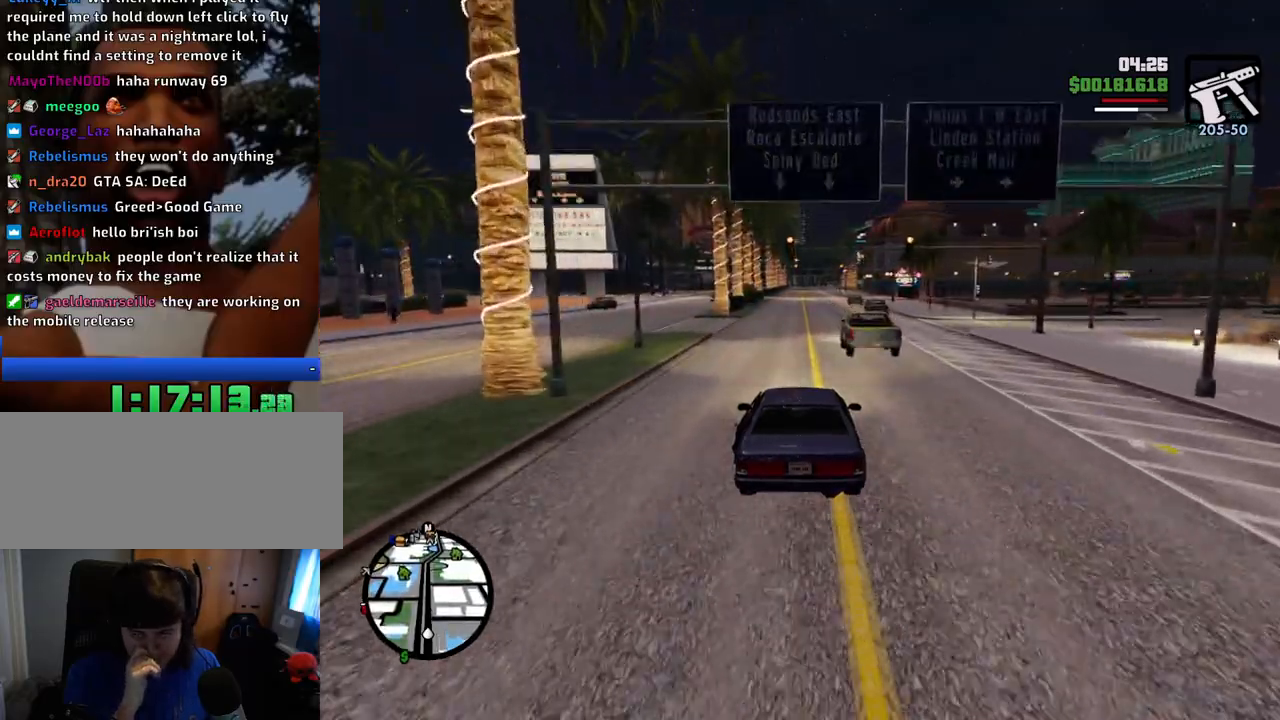
{"keys": ["w"], "mouse": [], "events": []}
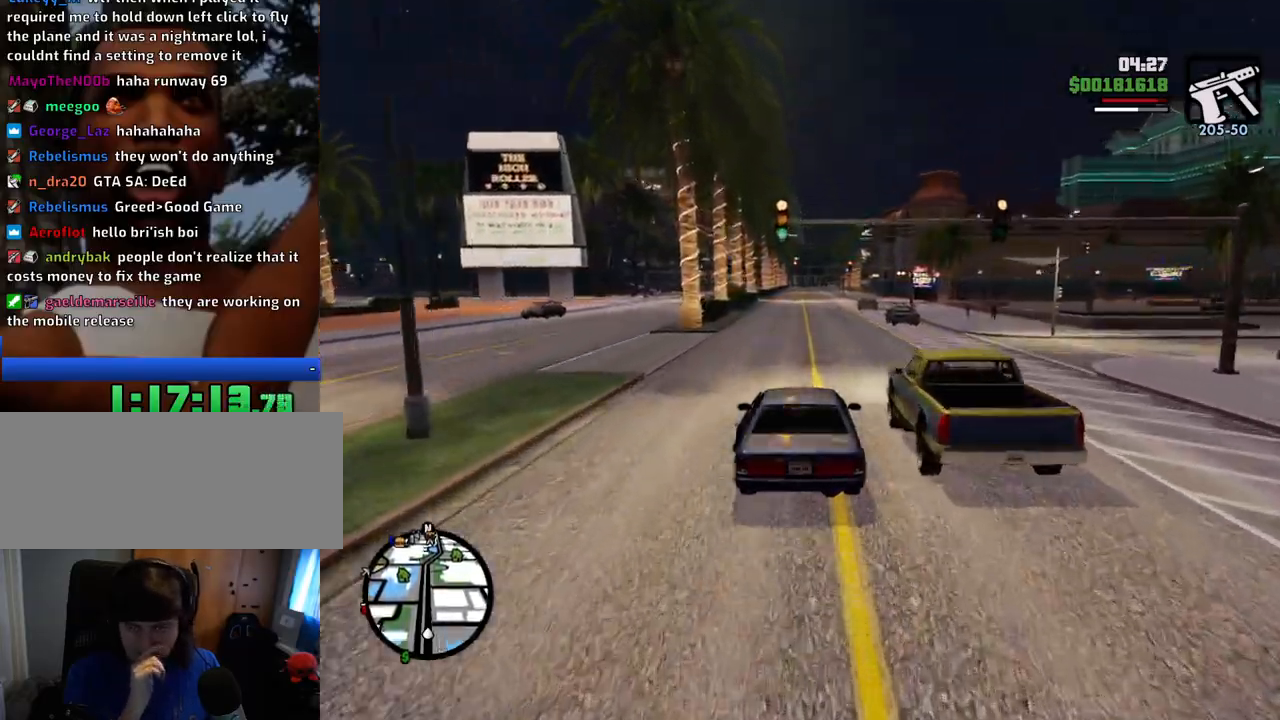
{"keys": ["w"], "mouse": [], "events": []}
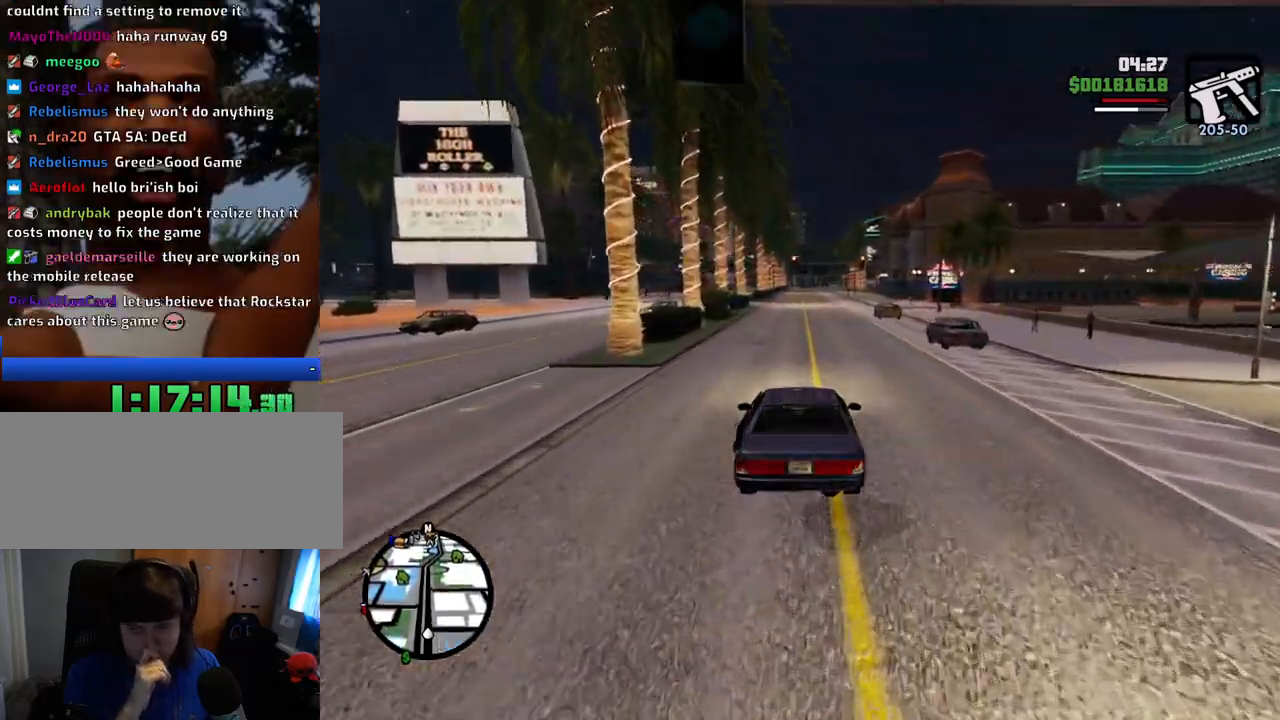
{"keys": ["w"], "mouse": [], "events": []}
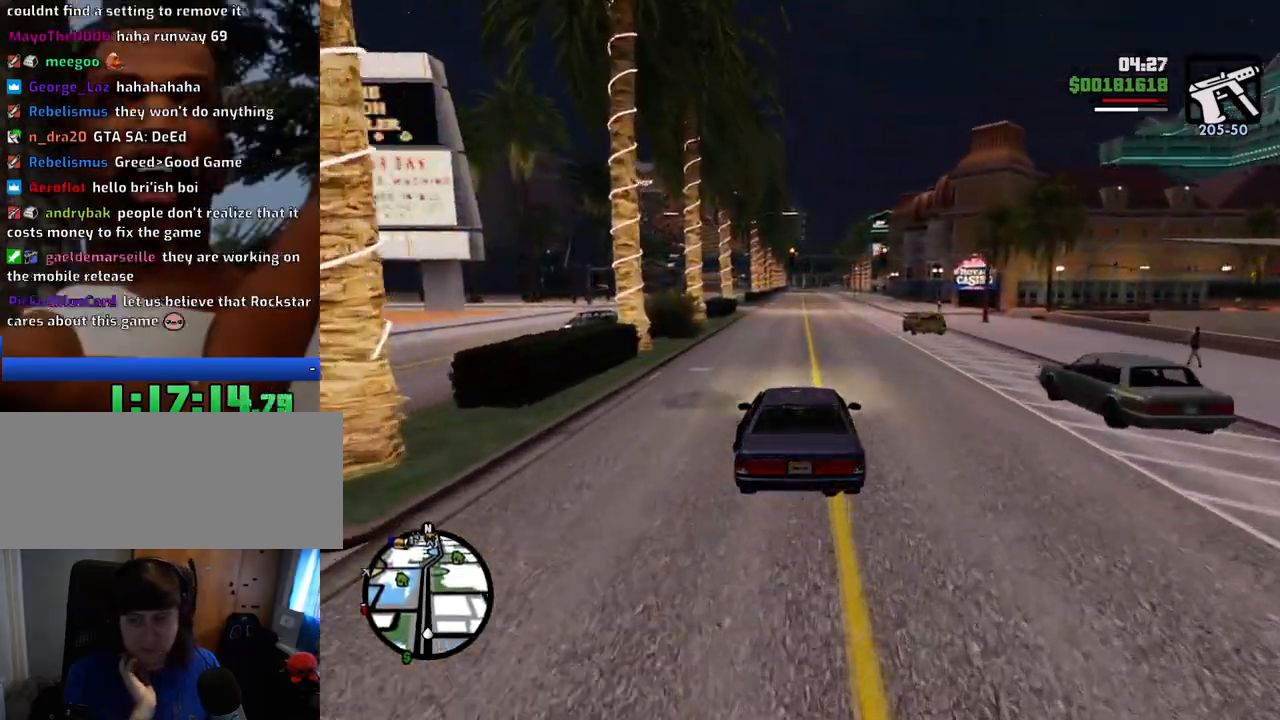
{"keys": ["w"], "mouse": [], "events": []}
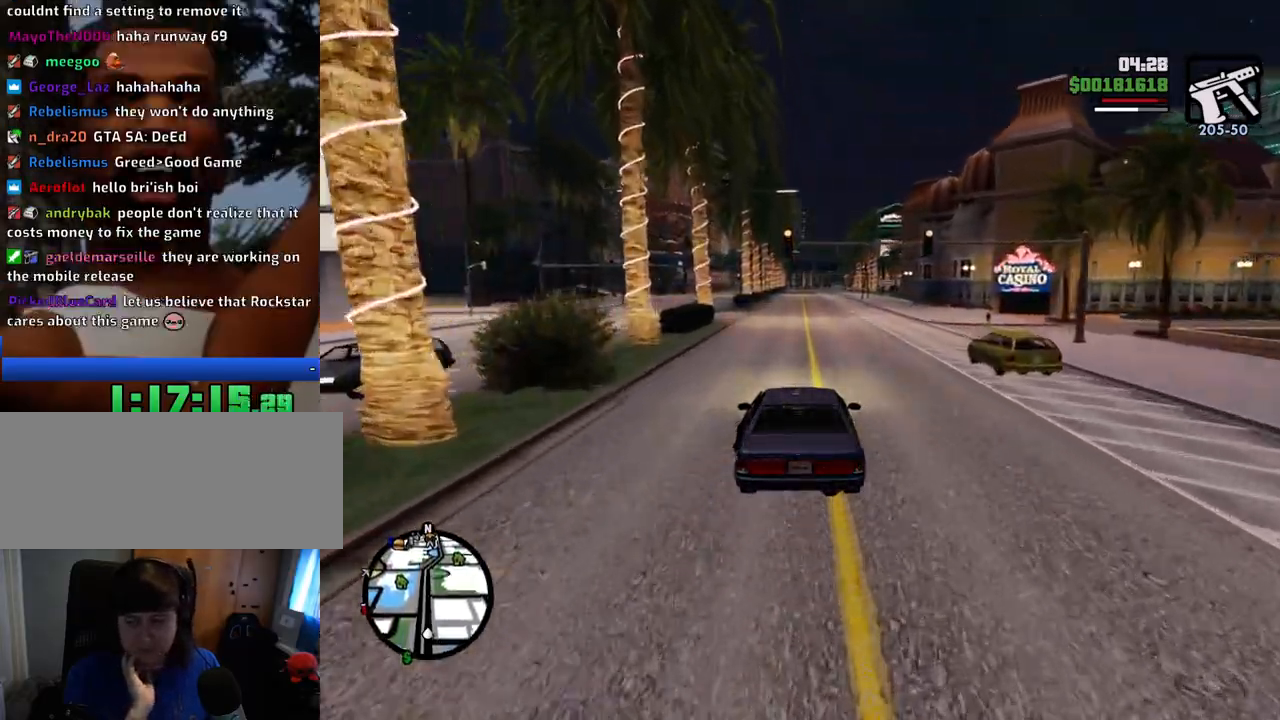
{"keys": ["w"], "mouse": [], "events": []}
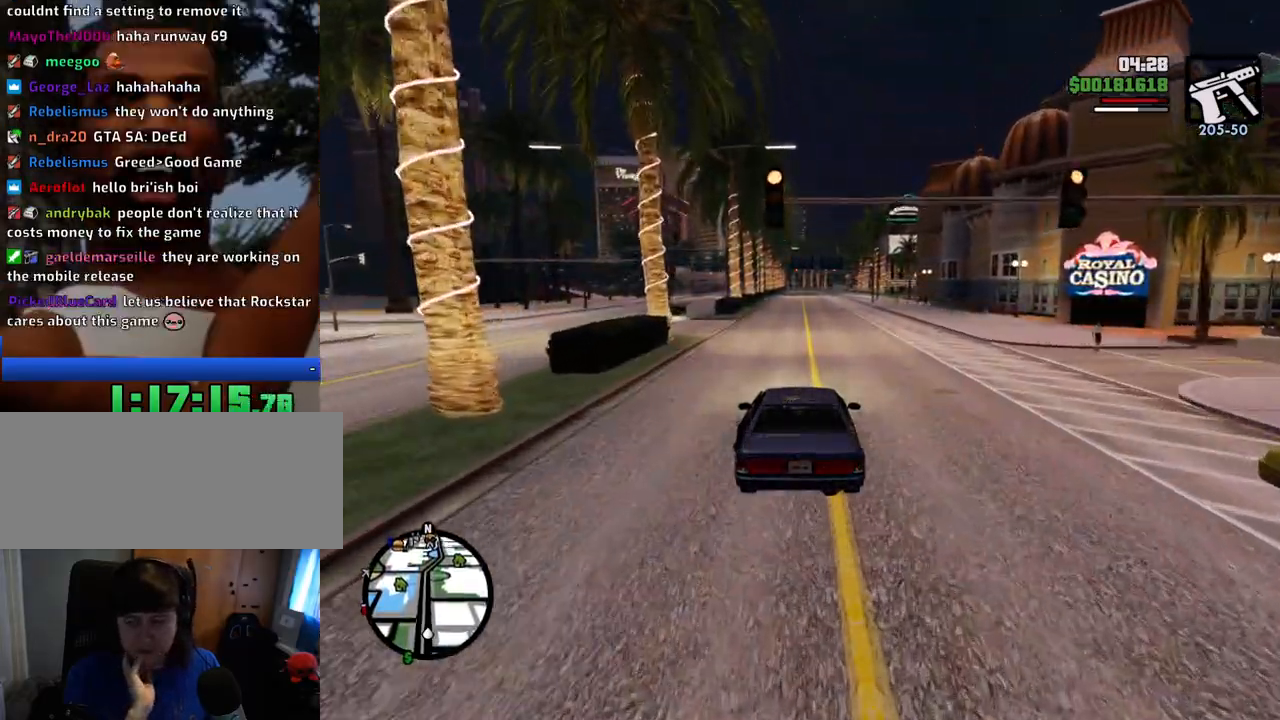
{"keys": ["w"], "mouse": [], "events": []}
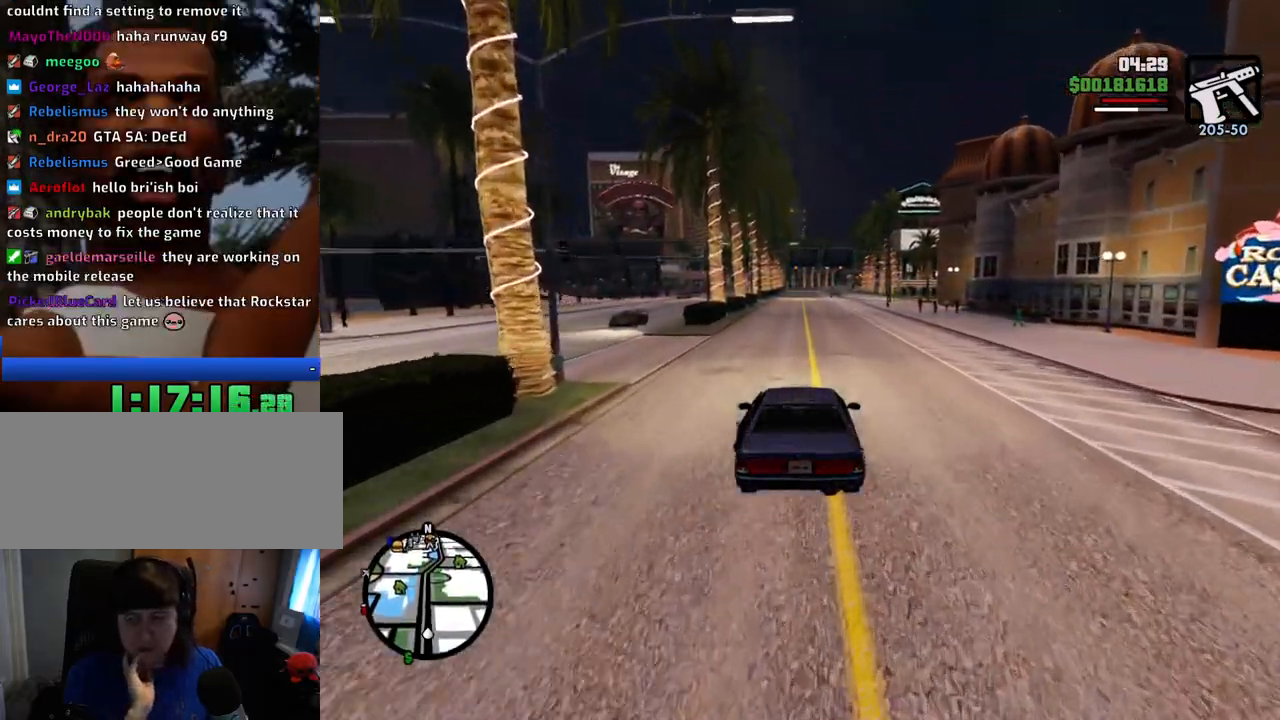
{"keys": ["w"], "mouse": [], "events": []}
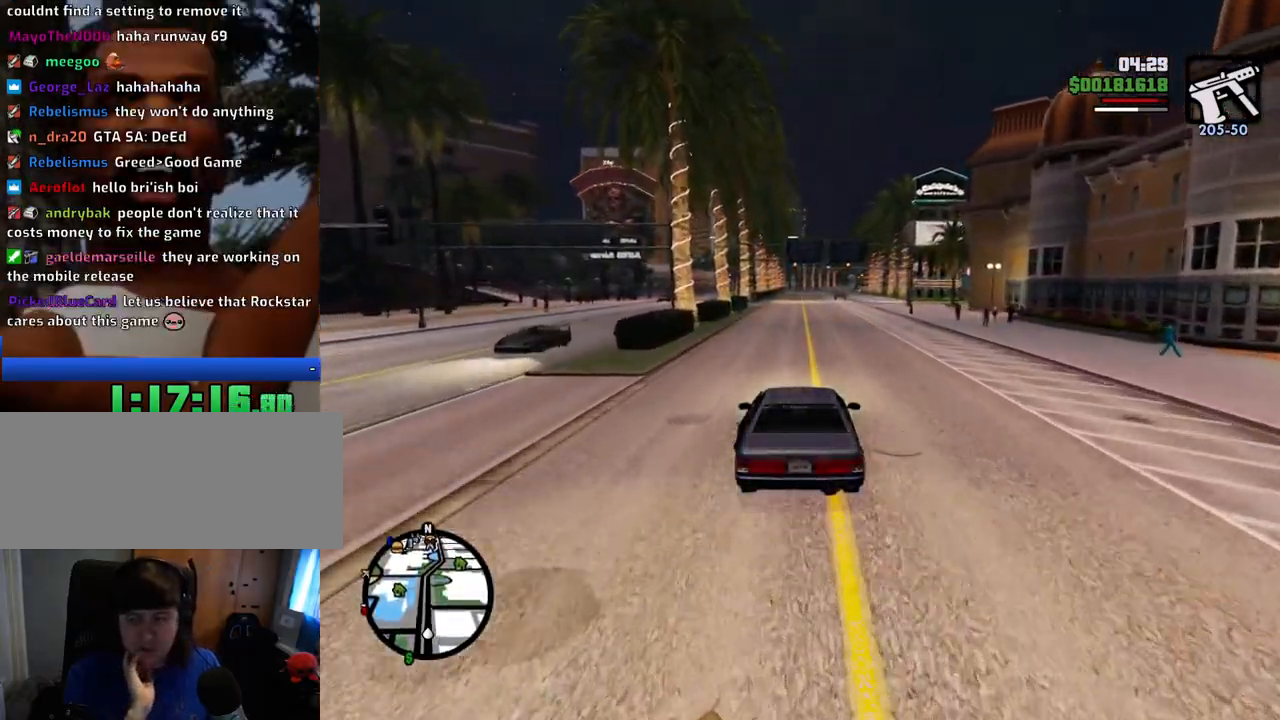
{"keys": ["w"], "mouse": [], "events": []}
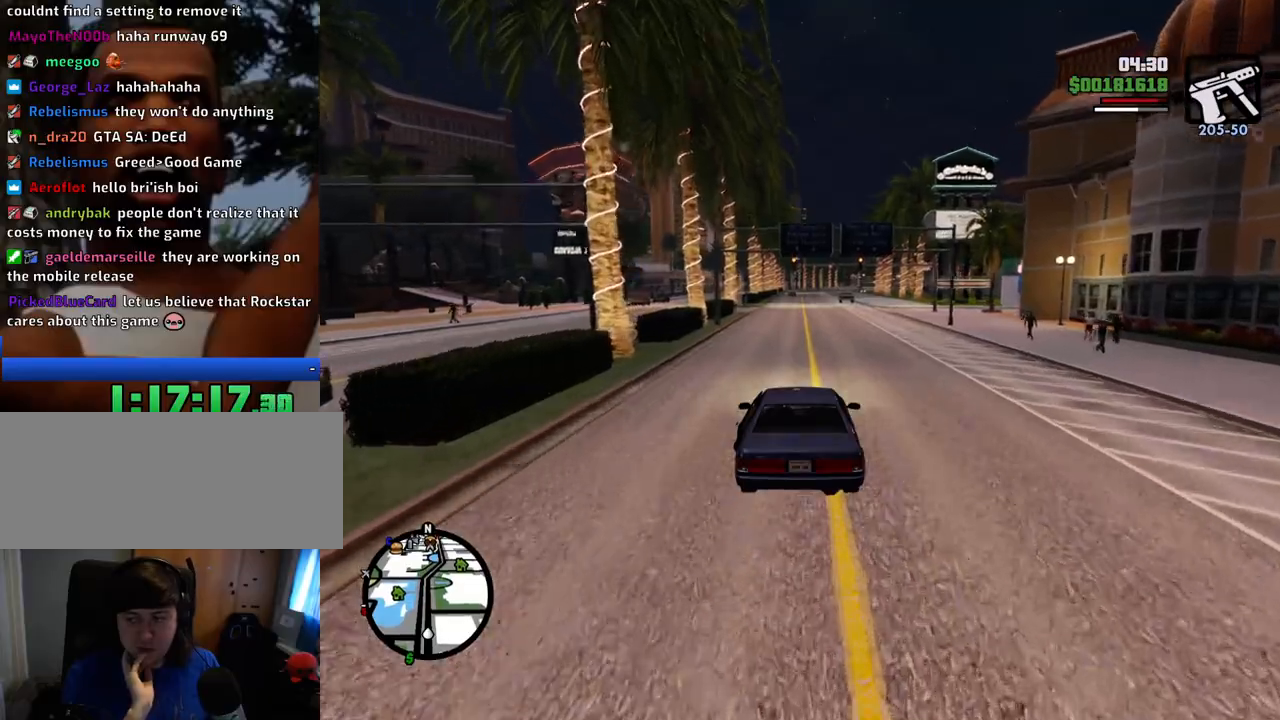
{"keys": ["w"], "mouse": [], "events": []}
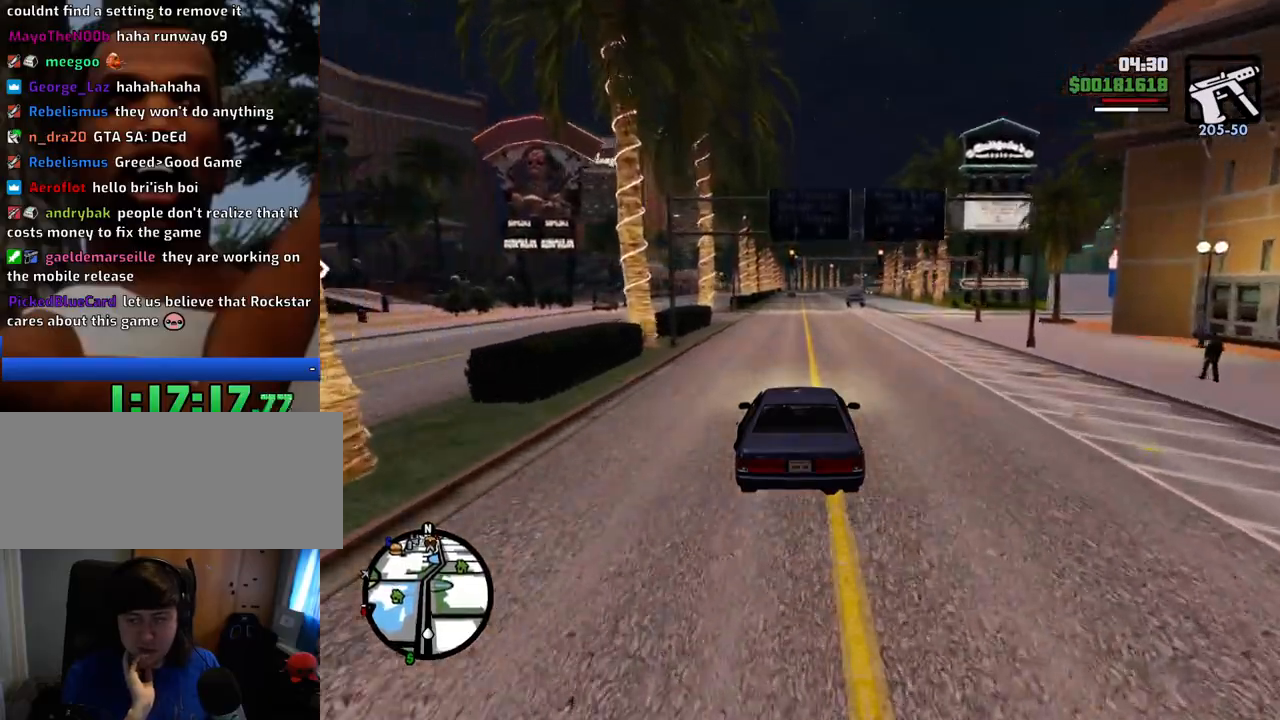
{"keys": ["w"], "mouse": [], "events": []}
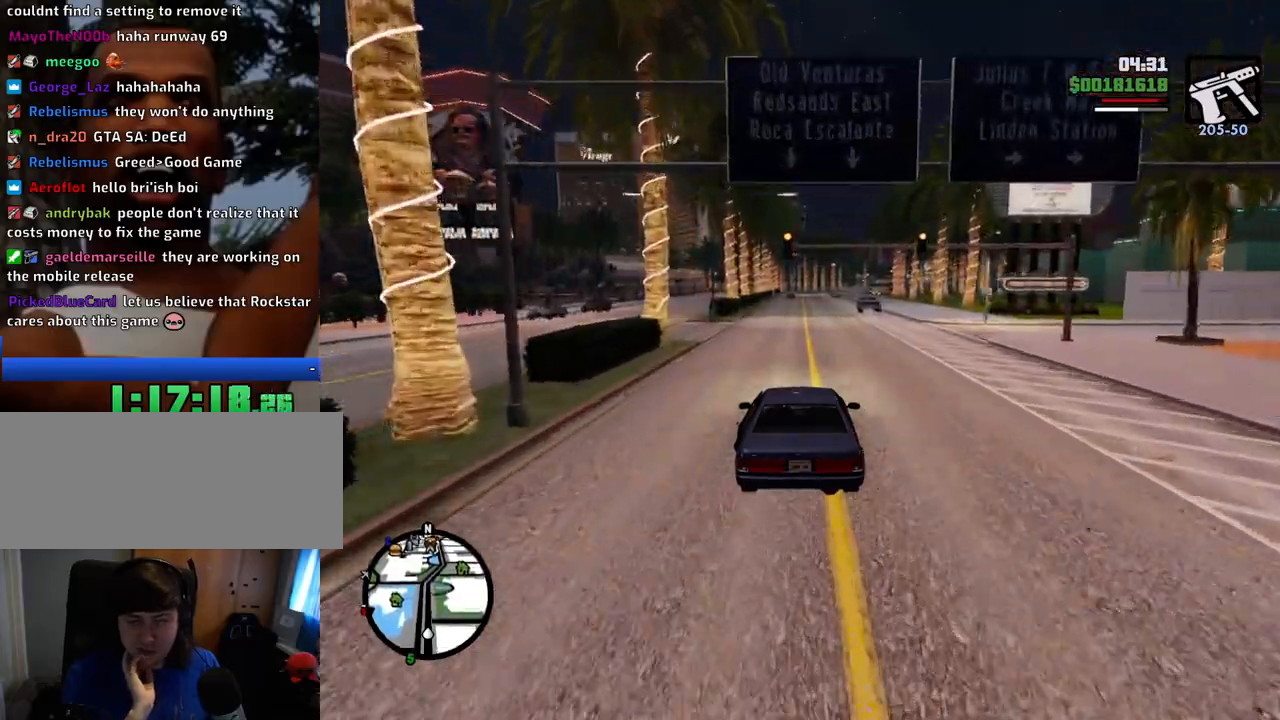
{"keys": ["w"], "mouse": [], "events": []}
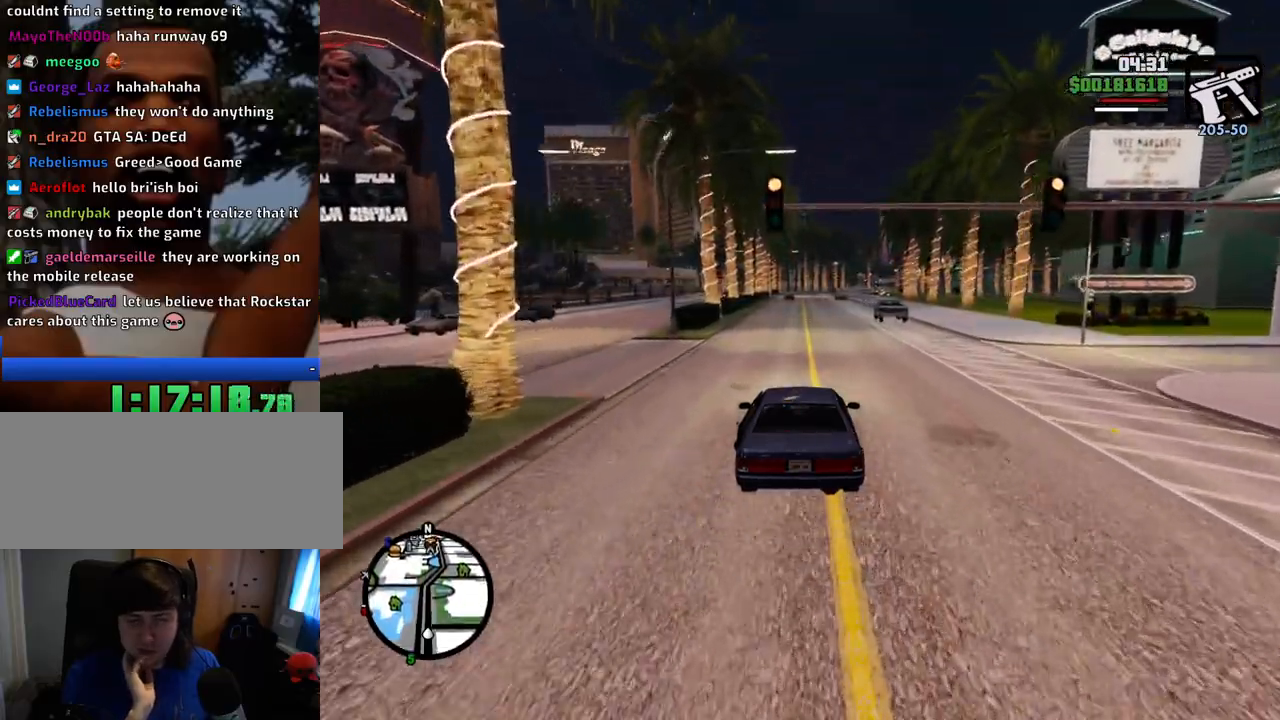
{"keys": ["w"], "mouse": [], "events": []}
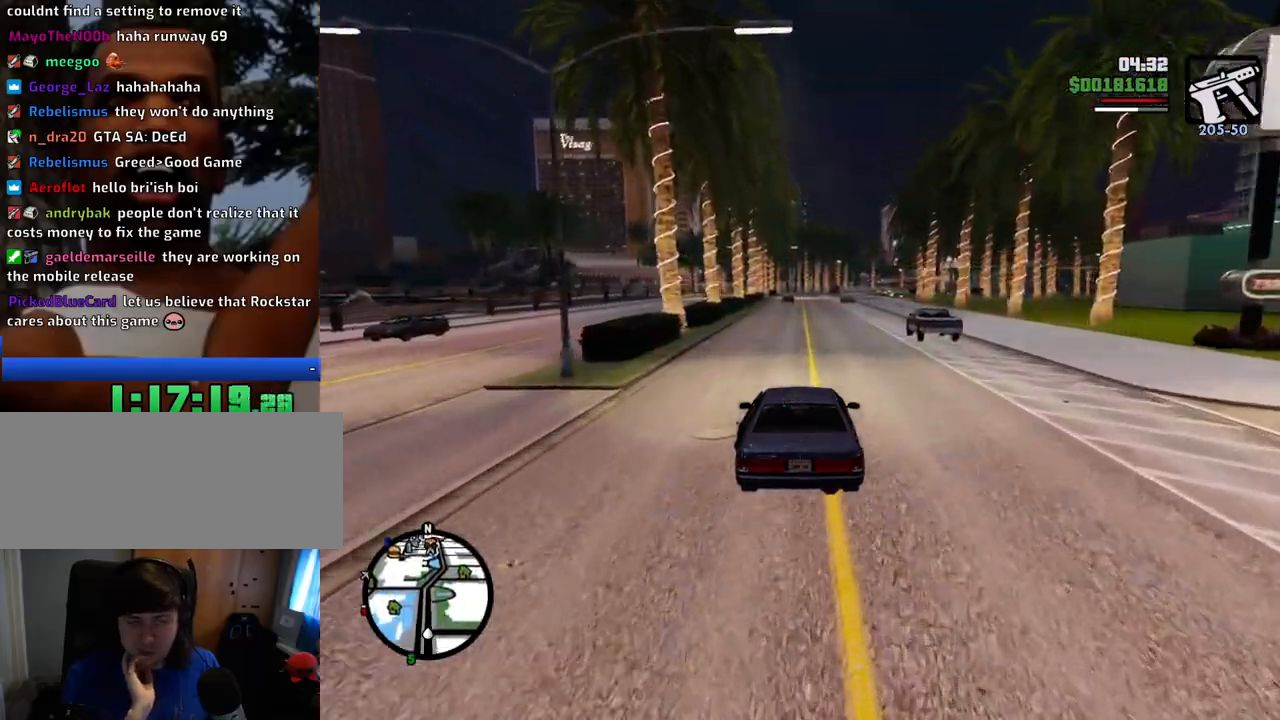
{"keys": ["w"], "mouse": [], "events": []}
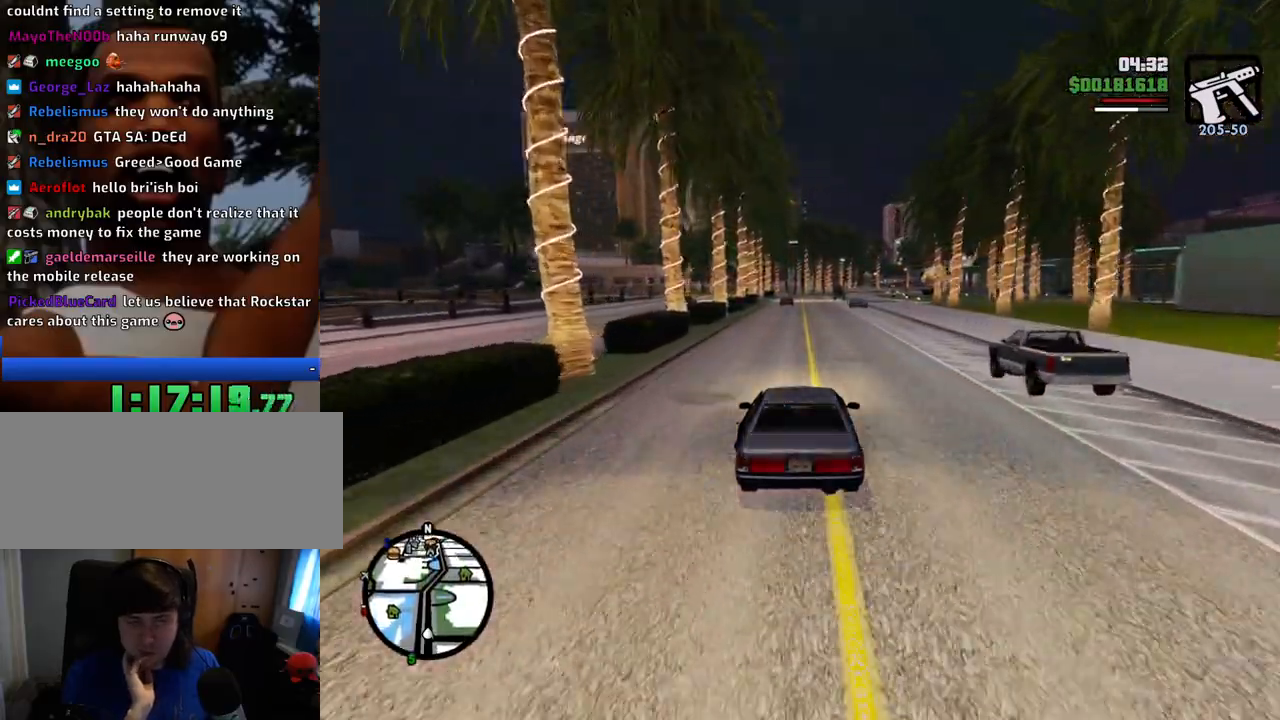
{"keys": ["w"], "mouse": [], "events": []}
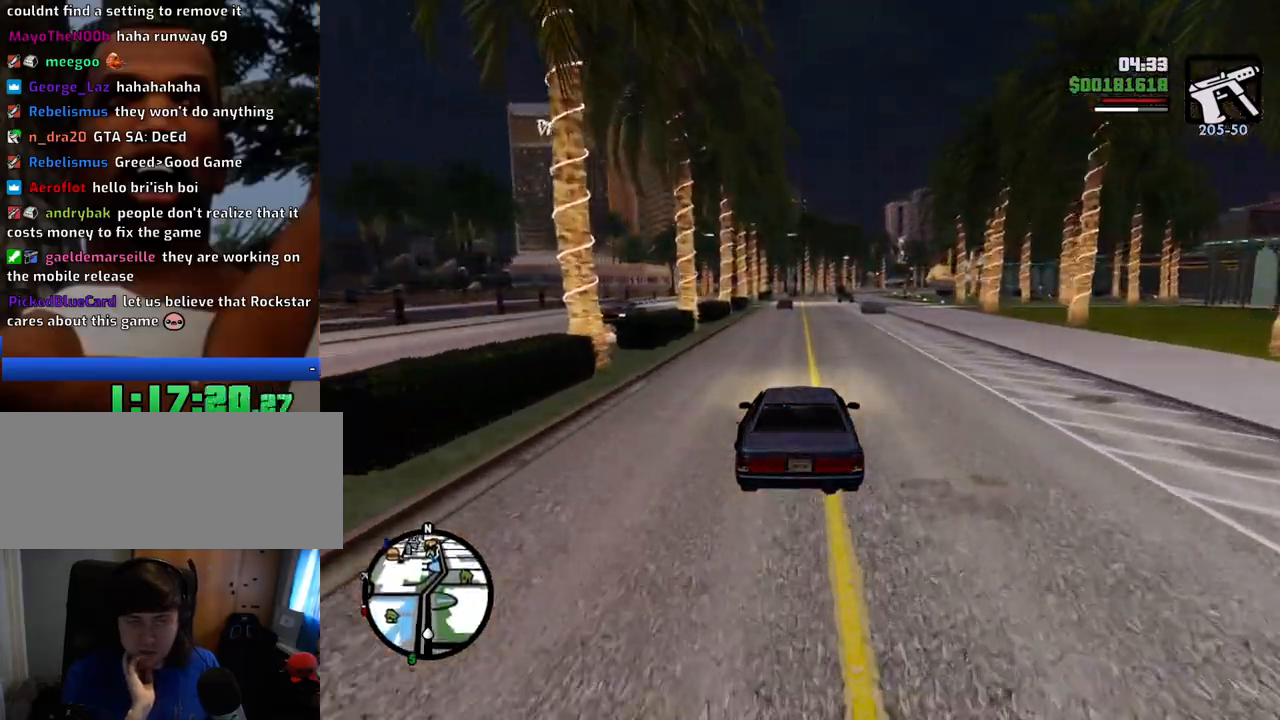
{"keys": ["w"], "mouse": [], "events": []}
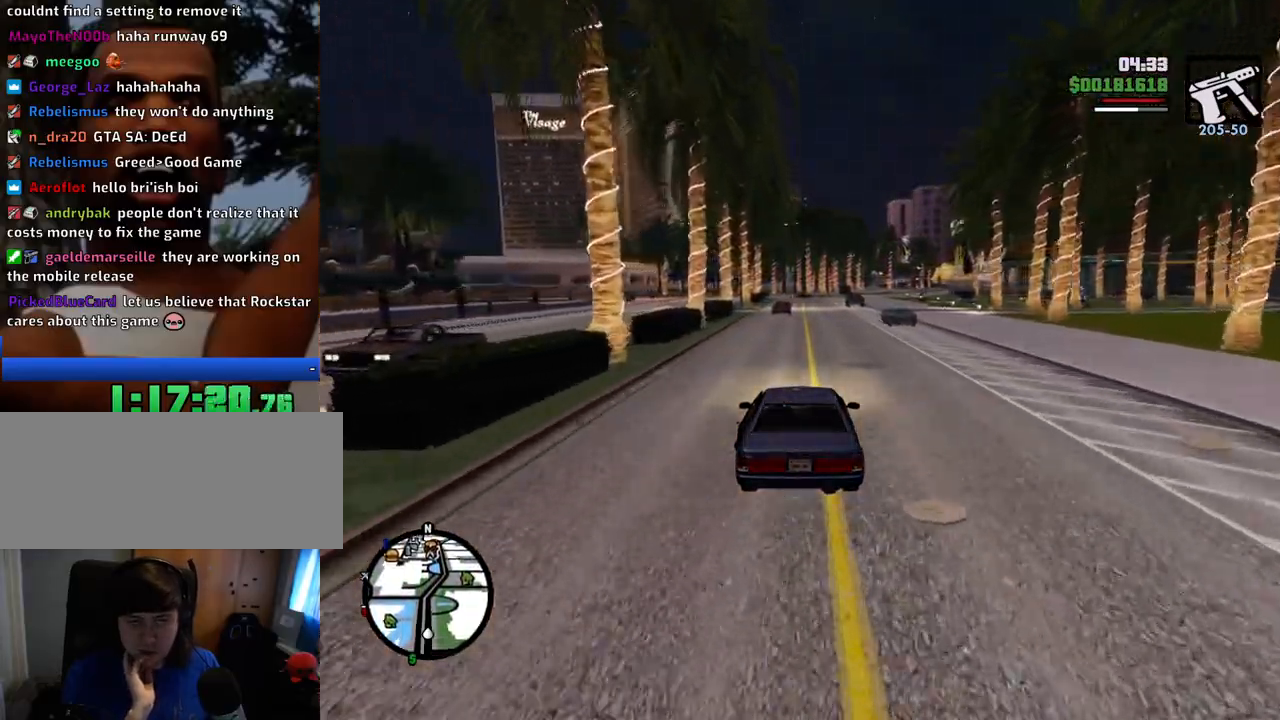
{"keys": ["w"], "mouse": [], "events": []}
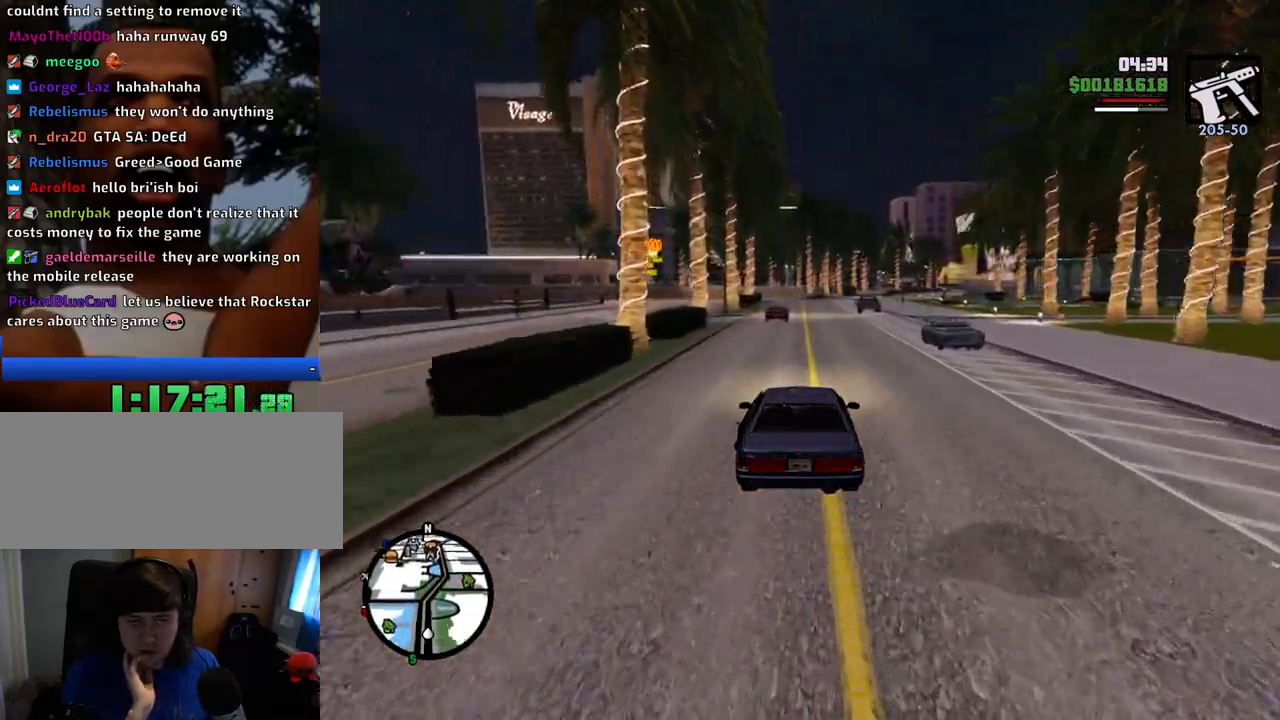
{"keys": ["w"], "mouse": [], "events": []}
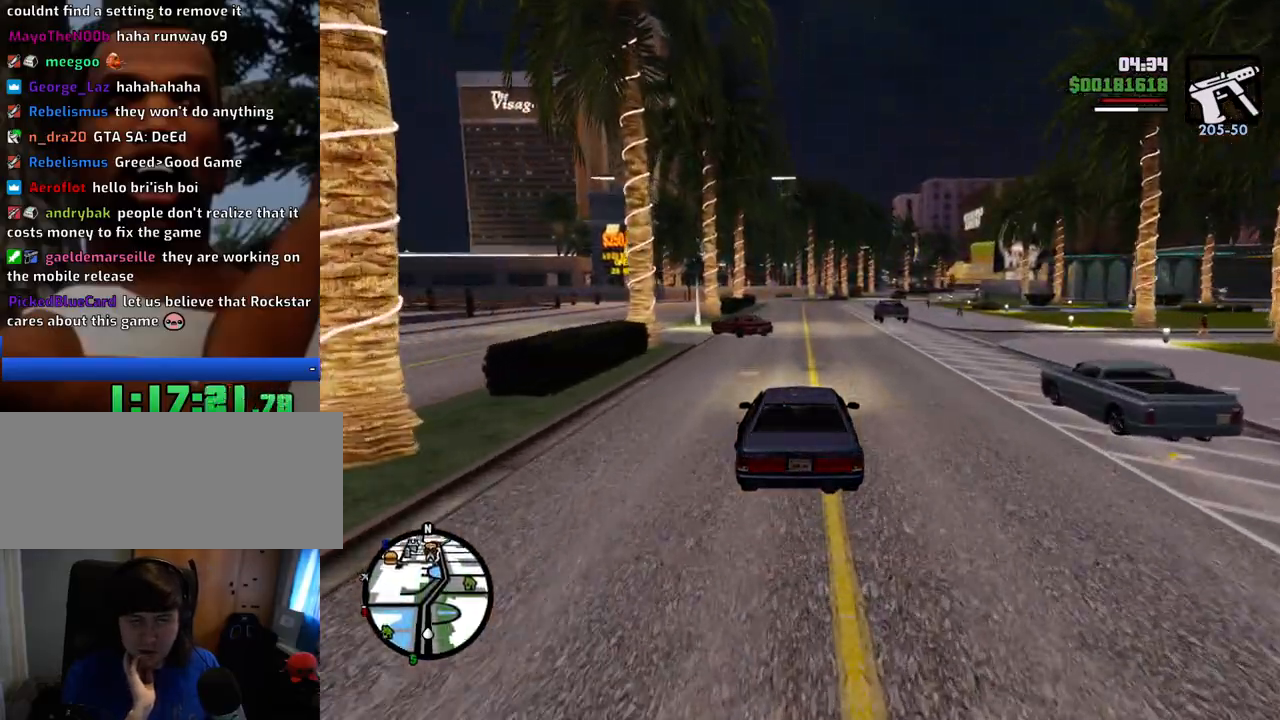
{"keys": ["w"], "mouse": [], "events": [[418, "d", "down"], [451, "d", "up"]]}
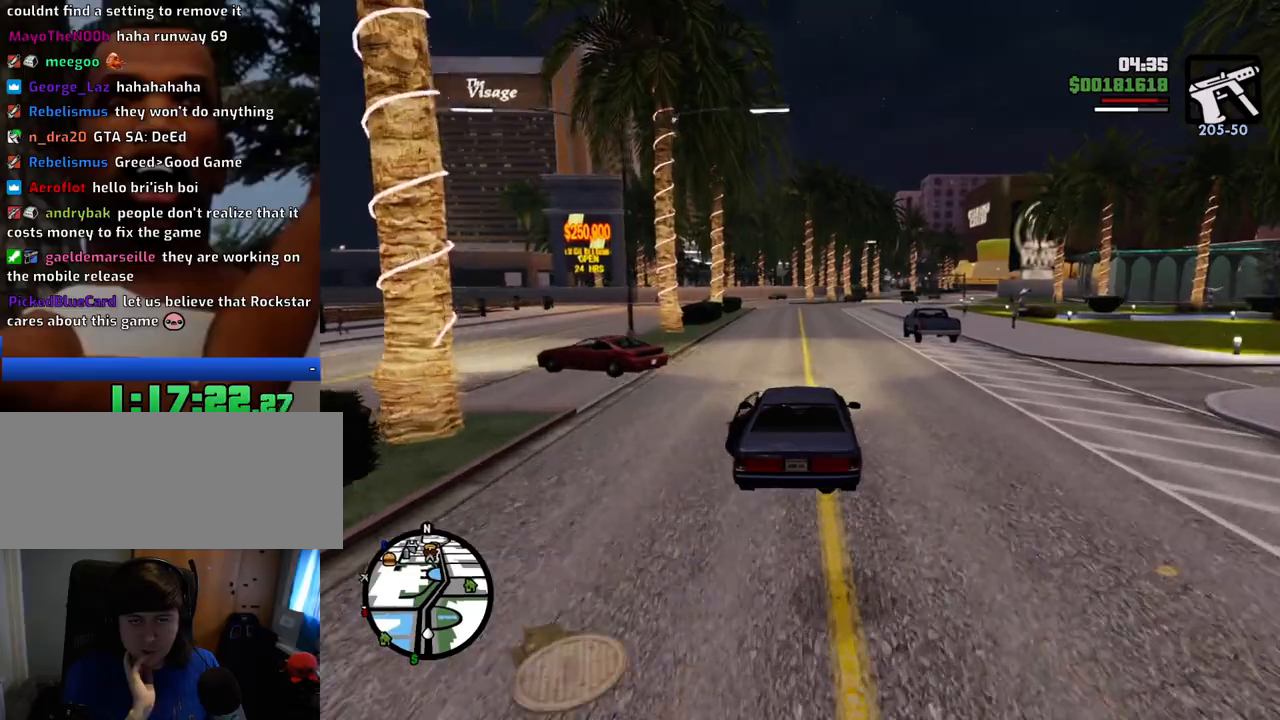
{"keys": ["w"], "mouse": [], "events": []}
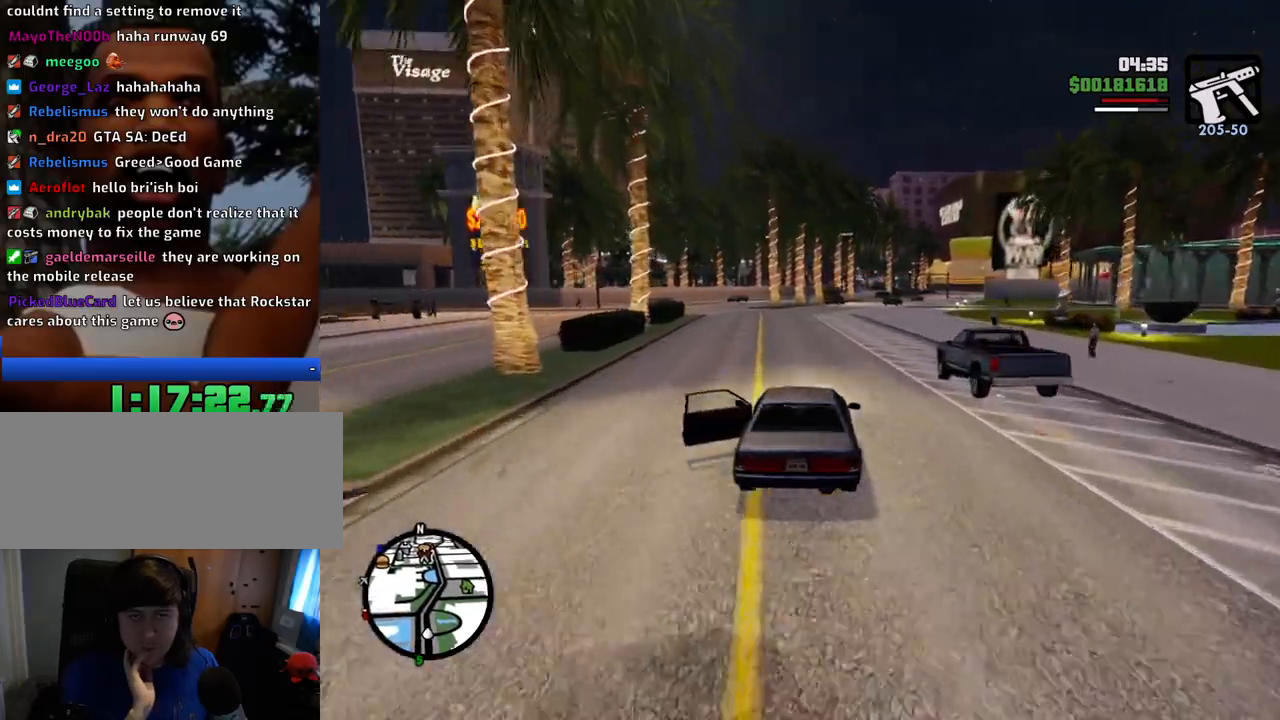
{"keys": ["w"], "mouse": [], "events": []}
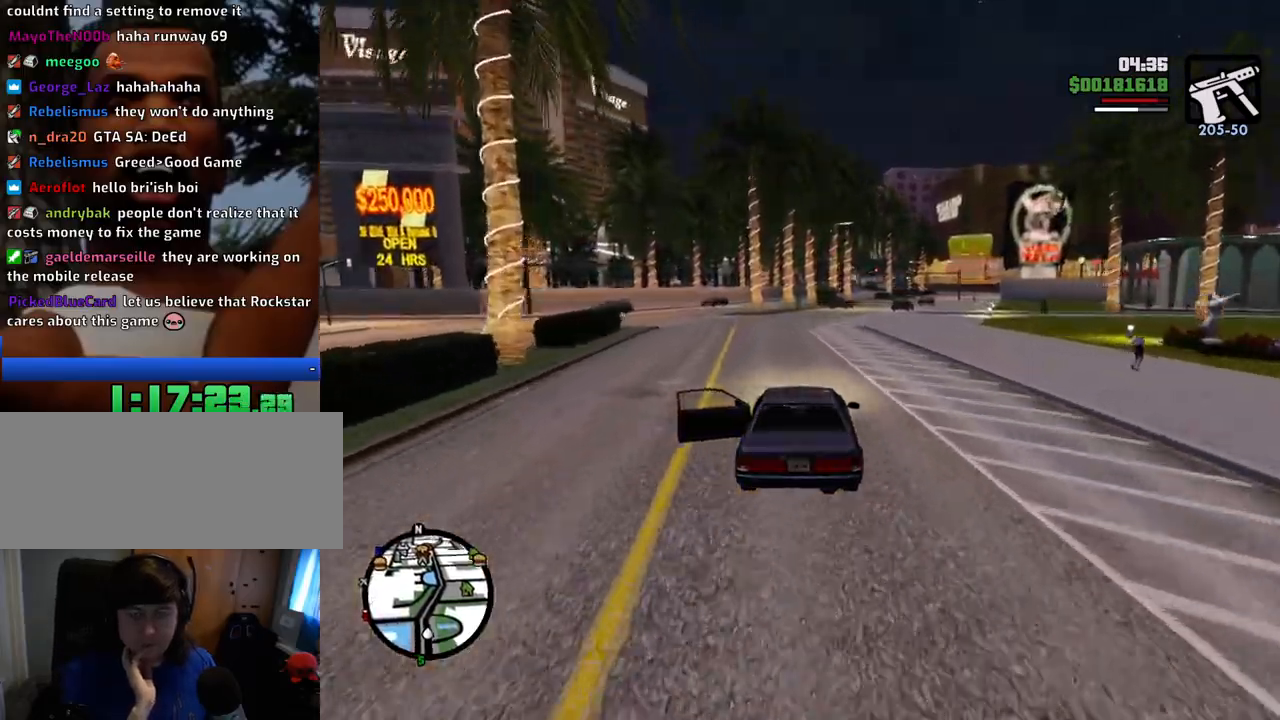
{"keys": ["w"], "mouse": [], "events": []}
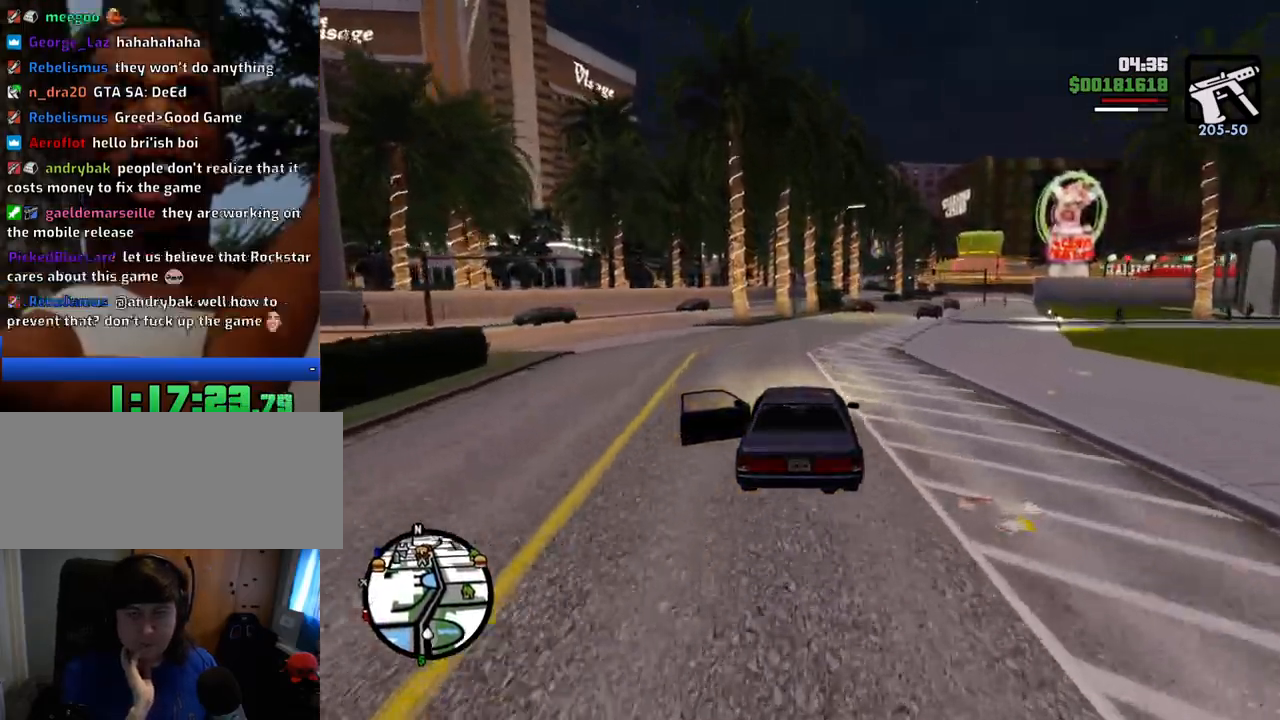
{"keys": ["w"], "mouse": [], "events": [[267, "d", "down"], [451, "d", "up"]]}
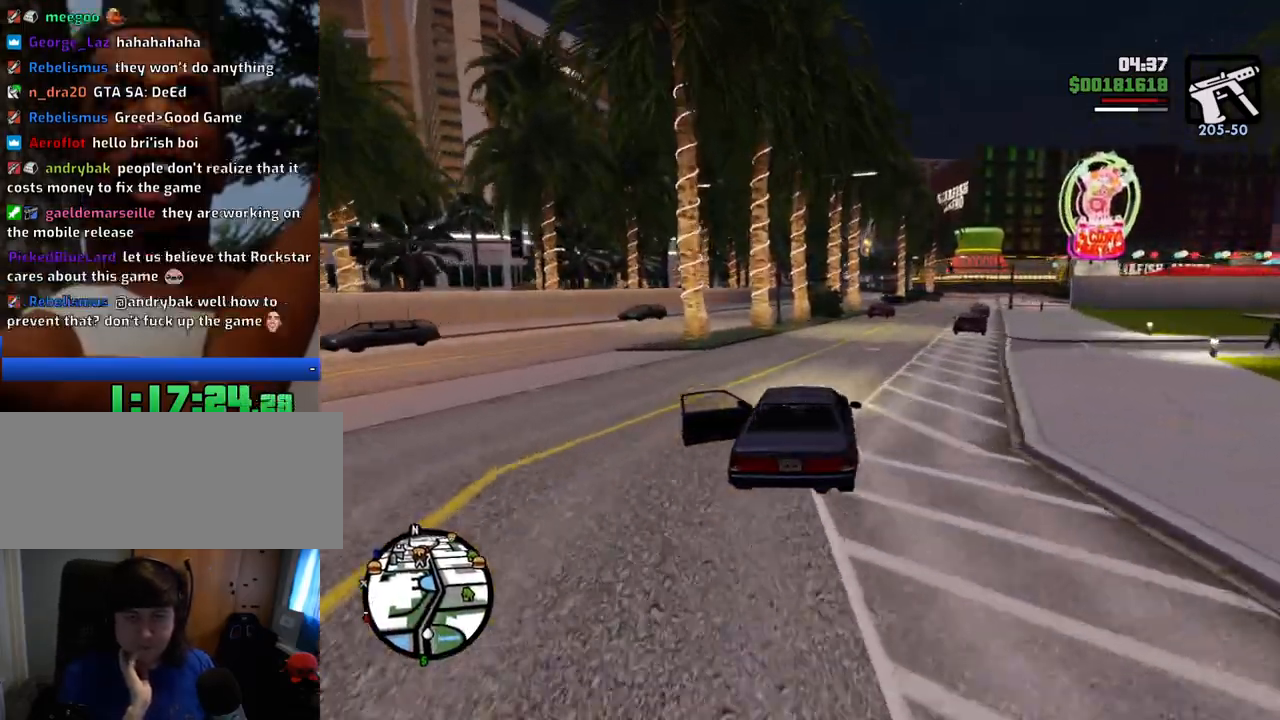
{"keys": ["w"], "mouse": [], "events": [[284, "d", "down"], [417, "d", "up"]]}
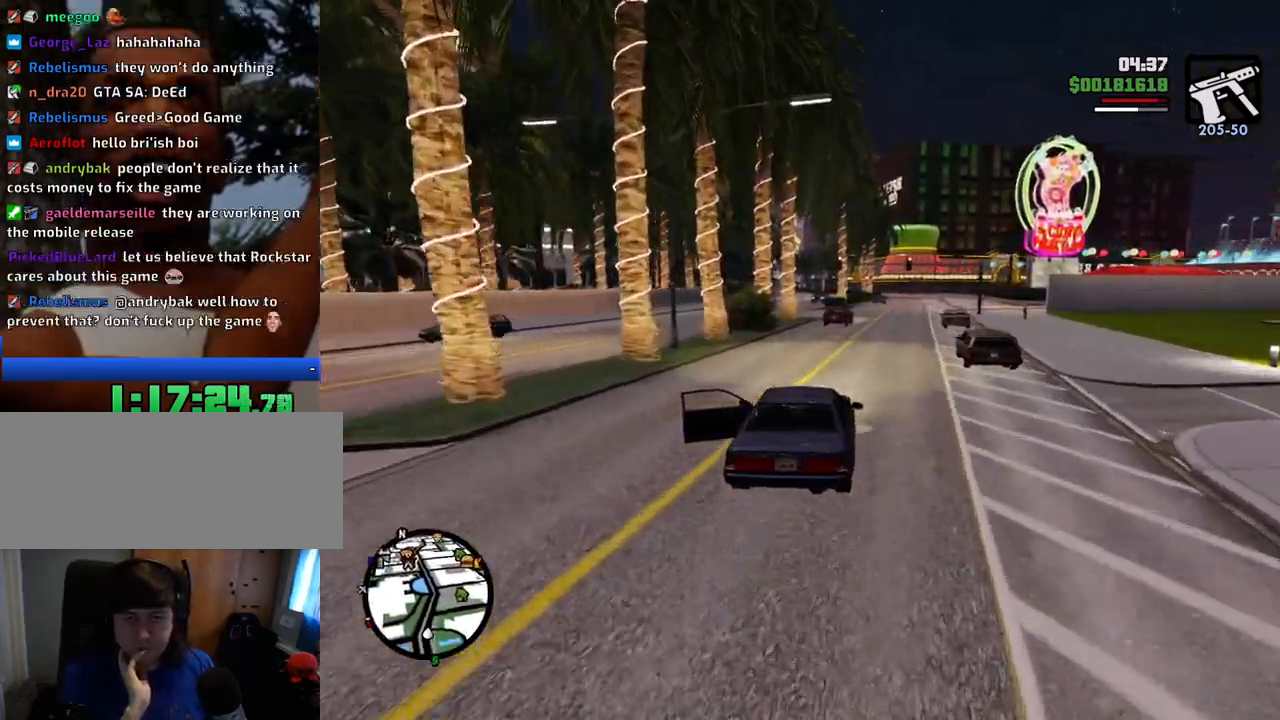
{"keys": ["d", "w"], "mouse": [], "events": [[484, "d", "down"]]}
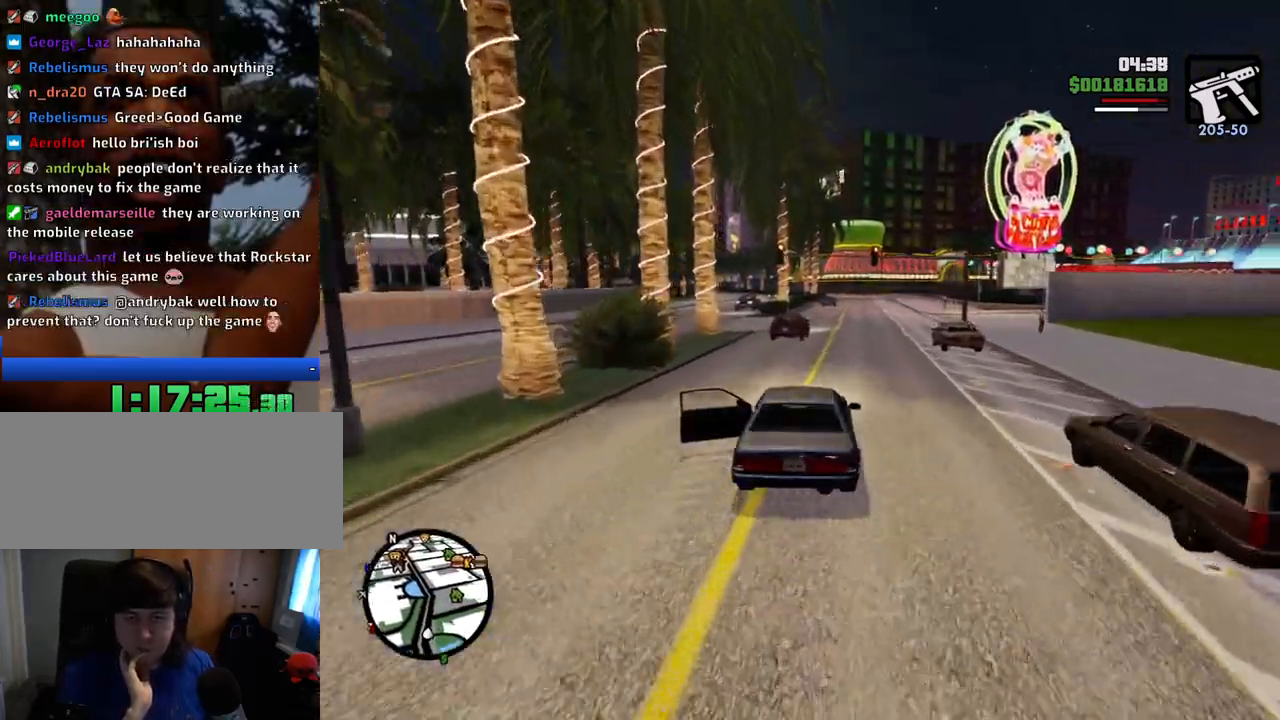
{"keys": ["w"], "mouse": [], "events": [[133, "d", "up"]]}
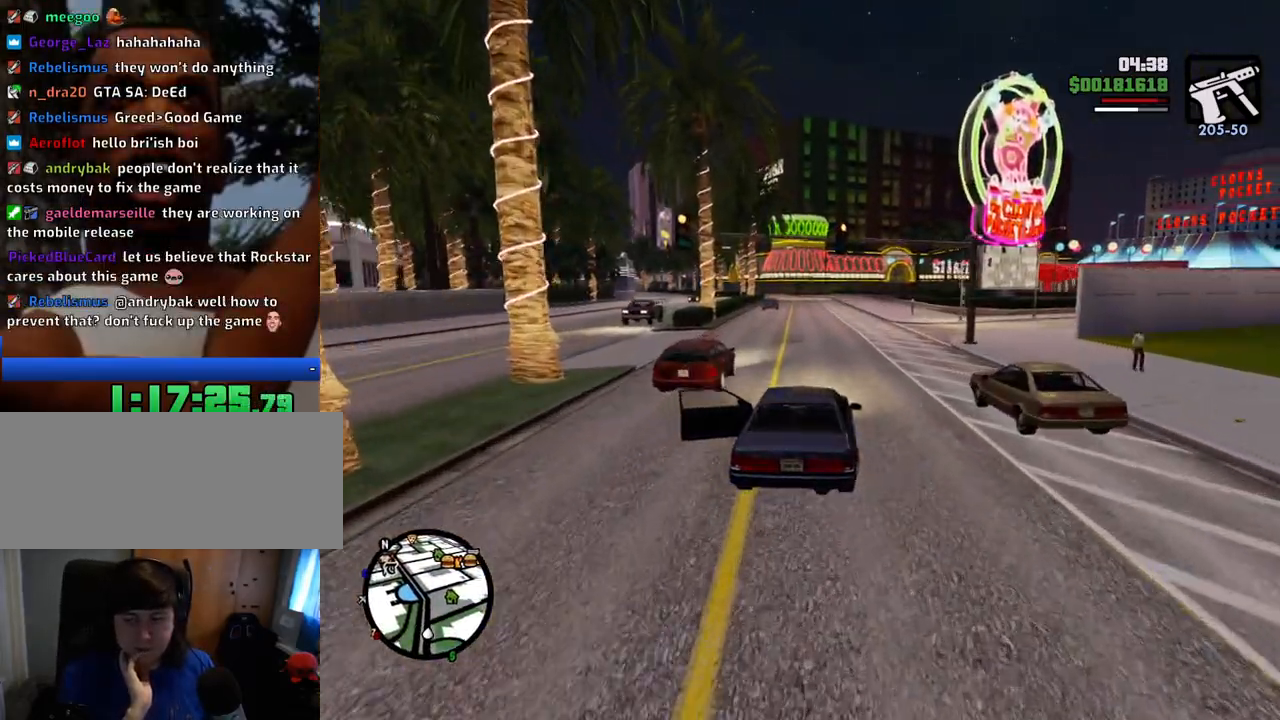
{"keys": ["w"], "mouse": [], "events": []}
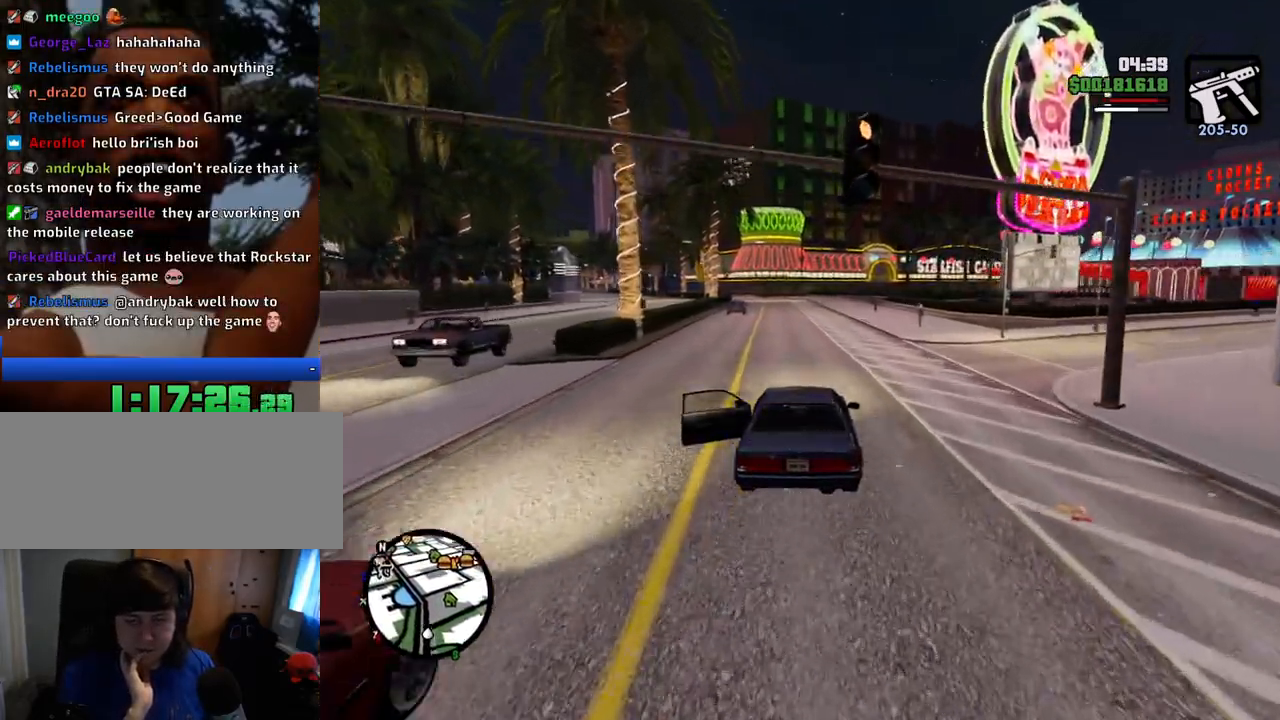
{"keys": ["w"], "mouse": [], "events": [[17, "a", "down"], [117, "a", "up"]]}
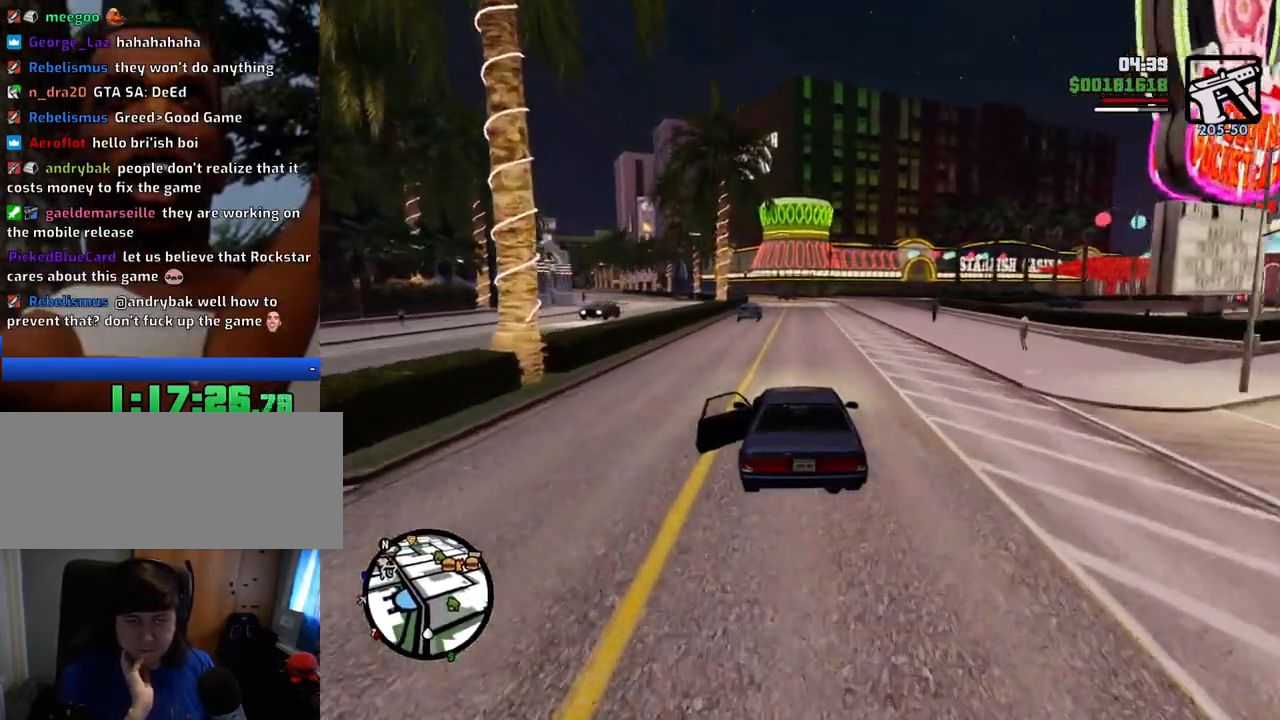
{"keys": ["w"], "mouse": [], "events": []}